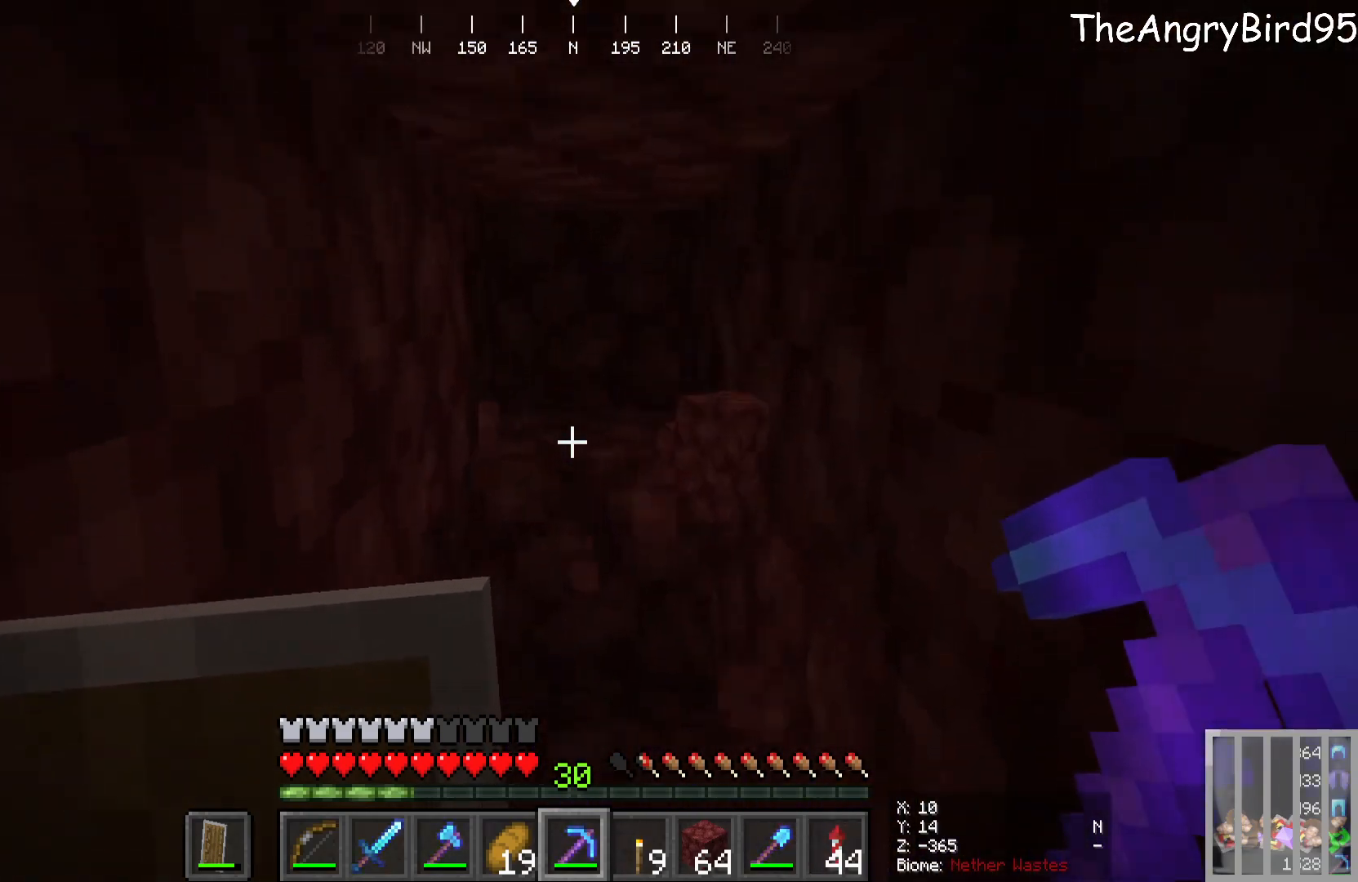
Gameplay with keyboard and mouse; each line is a JSON object with the keys and mouse buttons held at the frame after it. "events" lists presses ("down") and releases ("up") of "a", "d", "s", "w", "mouse_left" and "mouse_right" between this image and that frame as [ms after this image, input, new state], when the widget could be followed in between. "mouse_left", "mouse_right" = the "left", "right" buttons of the "mouse" list. No other keys are recorded. Fast repeated clicks can show as one long hold. Mouse movement is not recorded.
{"keys": [], "mouse": [], "events": [[33, "mouse_left", "down"], [50, "w", "down"], [400, "w", "up"], [450, "mouse_left", "up"]]}
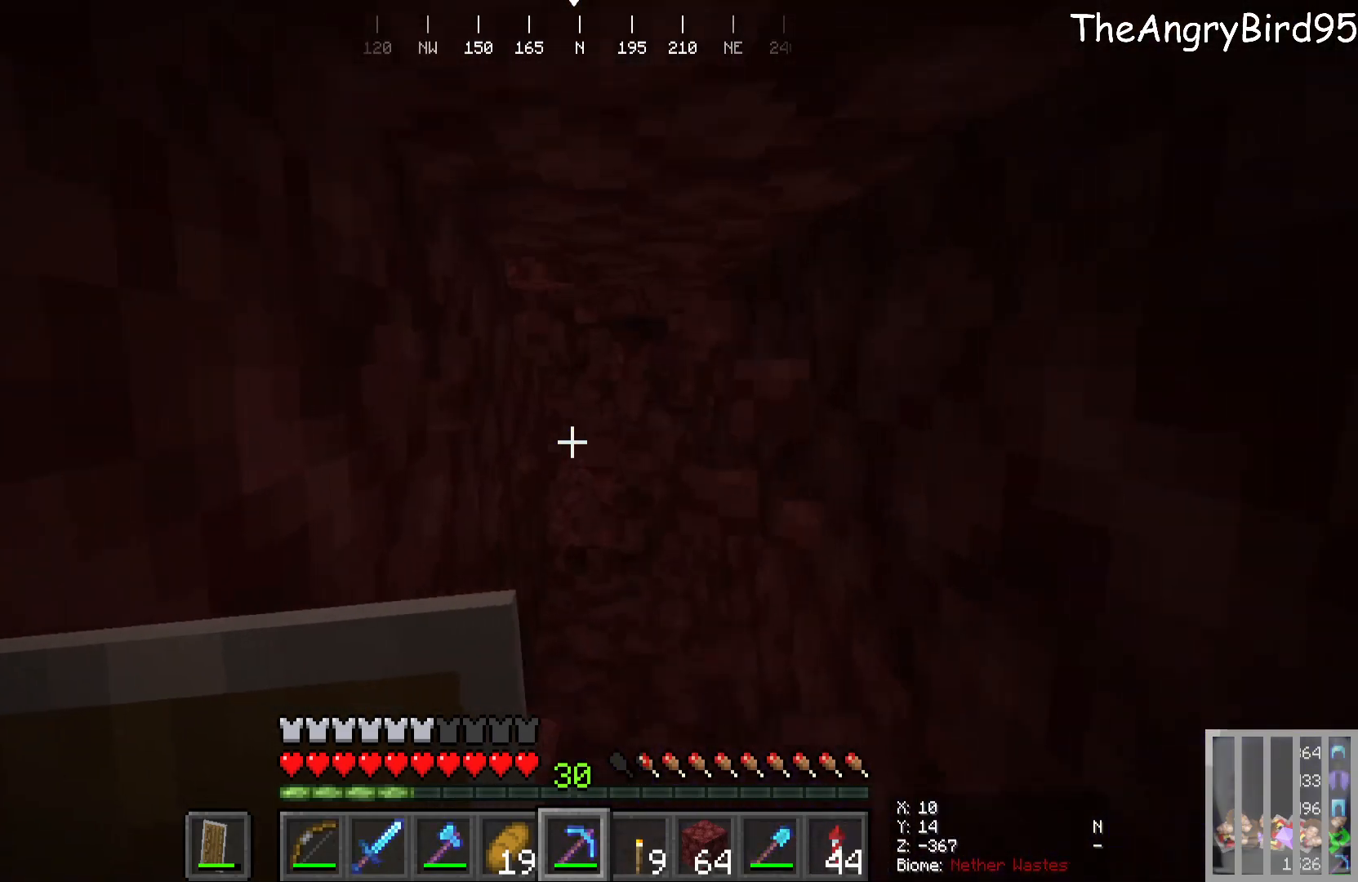
{"keys": ["w"], "mouse": [], "events": [[383, "w", "down"]]}
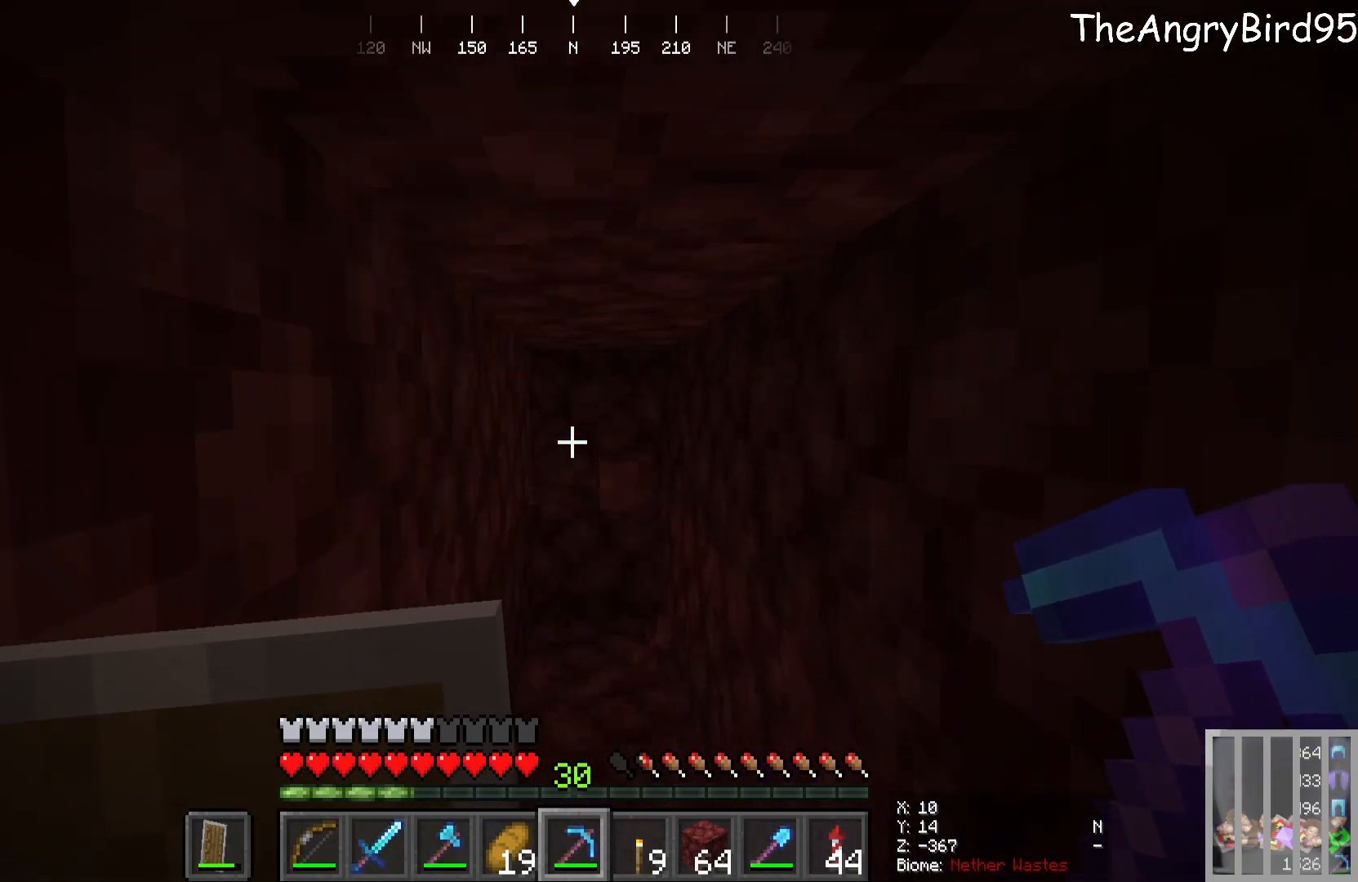
{"keys": ["w"], "mouse": ["left"], "events": [[350, "mouse_left", "down"]]}
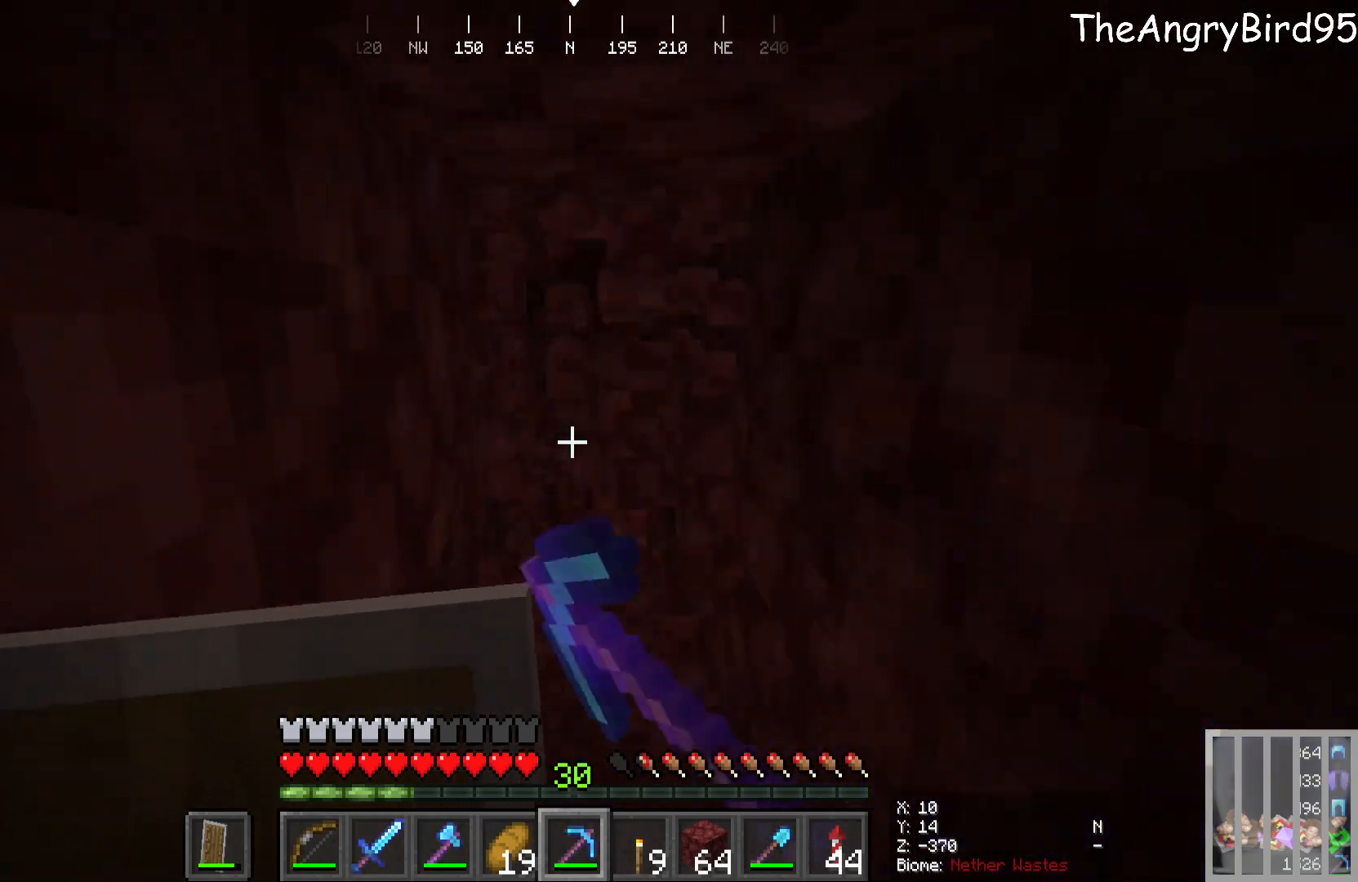
{"keys": [], "mouse": [], "events": [[100, "w", "up"], [316, "mouse_left", "up"]]}
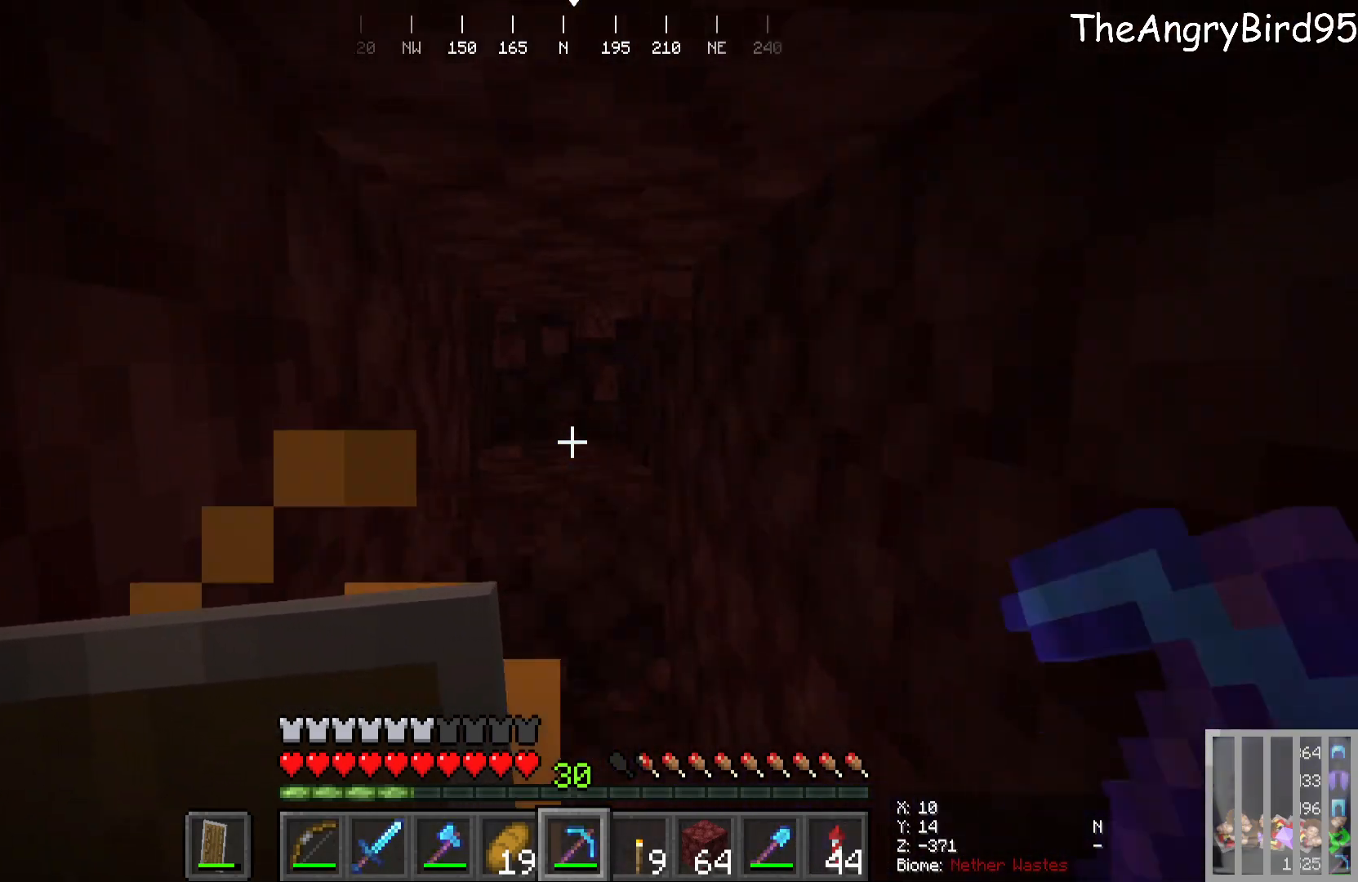
{"keys": ["w"], "mouse": ["left"], "events": [[166, "w", "down"], [433, "mouse_left", "down"]]}
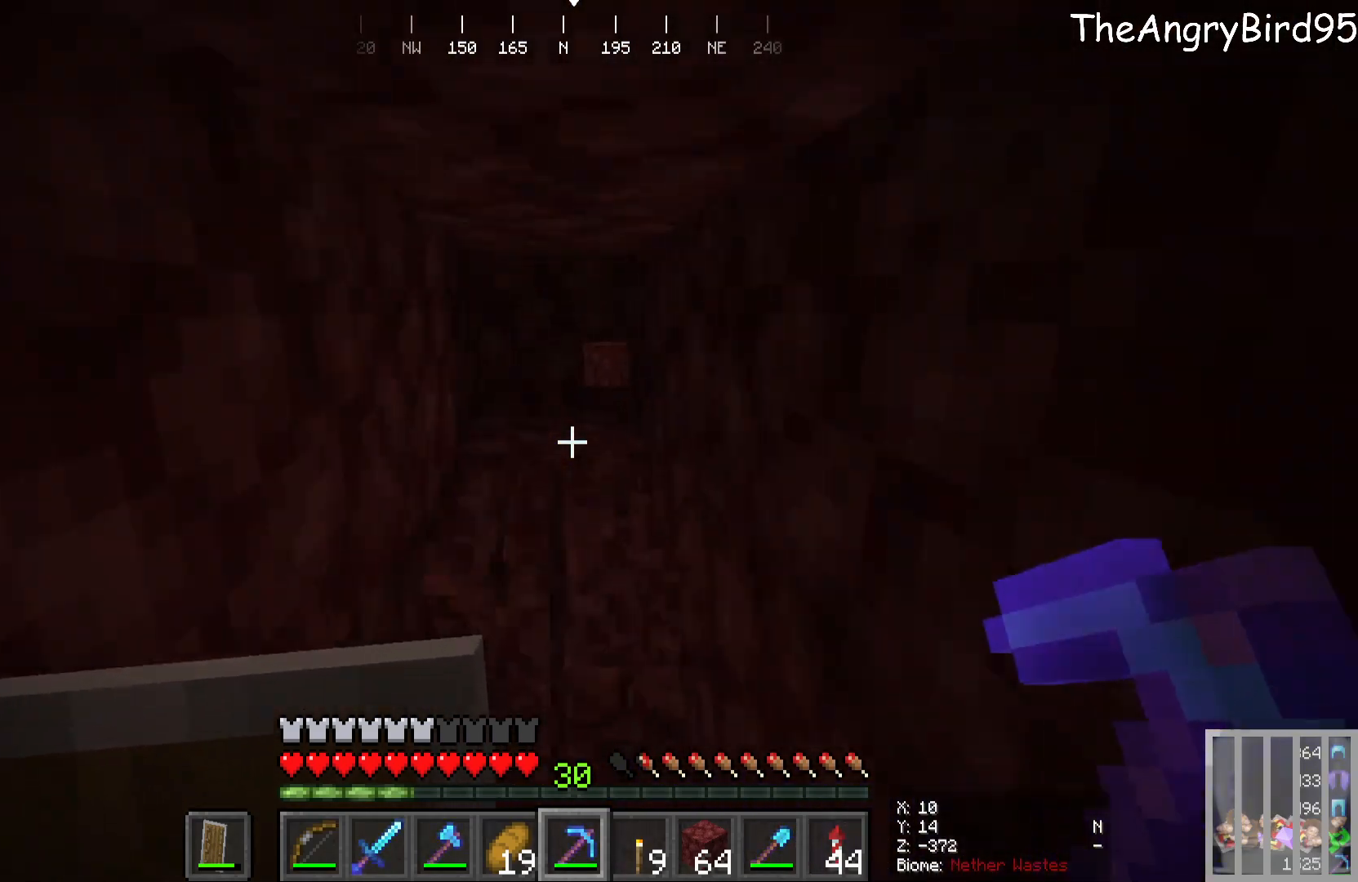
{"keys": [], "mouse": [], "events": [[350, "w", "up"], [483, "mouse_left", "up"]]}
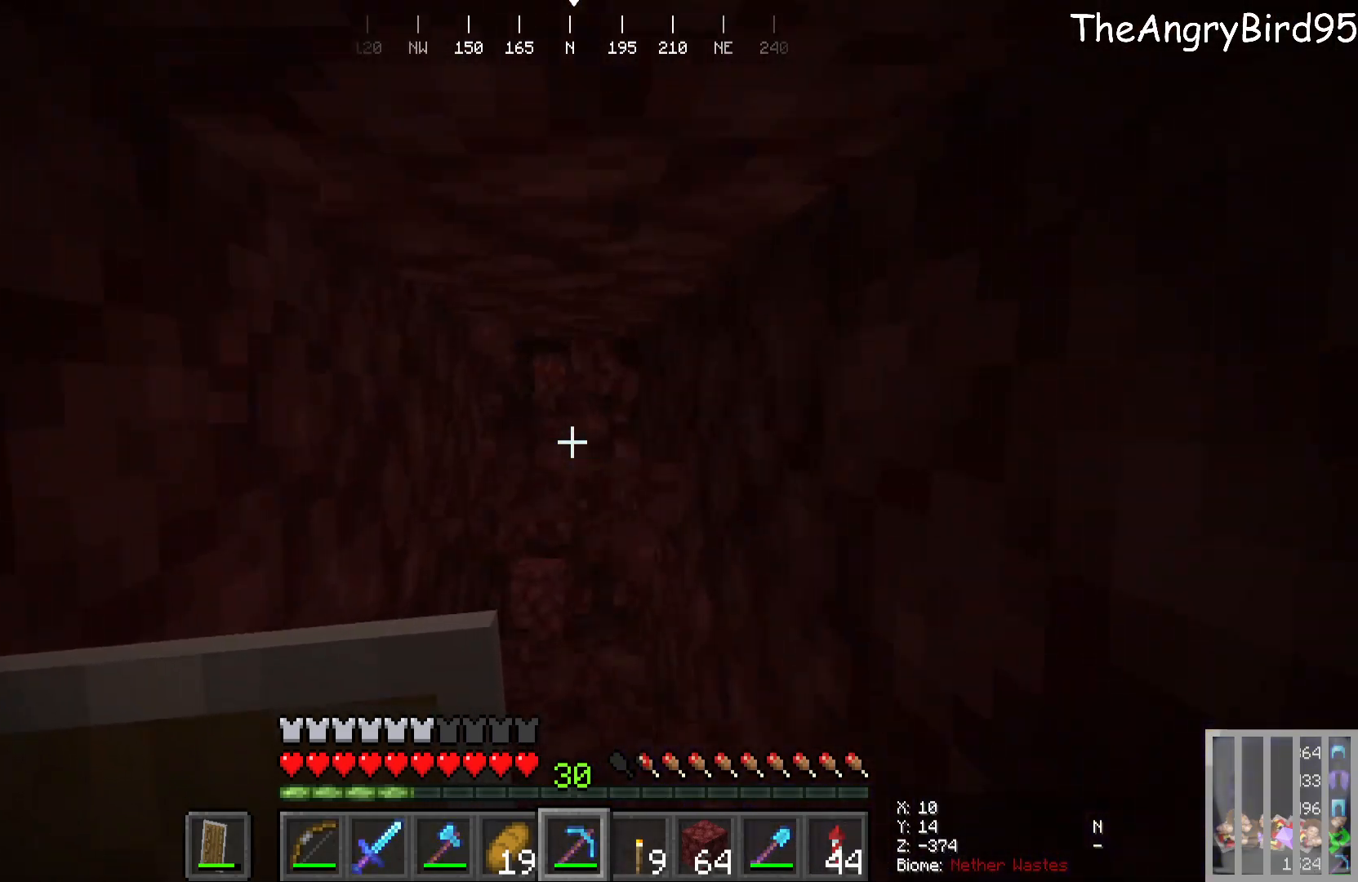
{"keys": ["w"], "mouse": [], "events": [[450, "w", "down"]]}
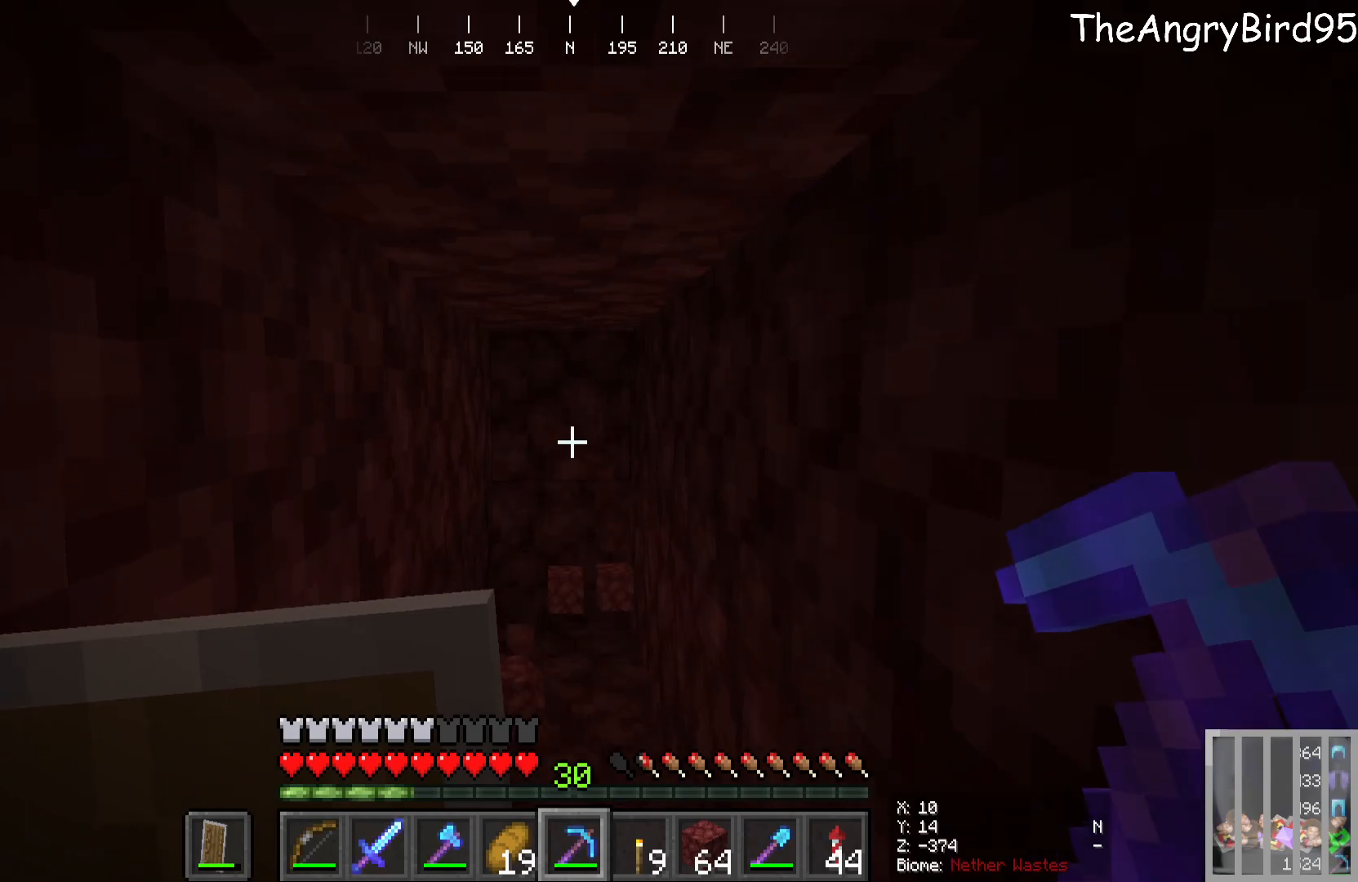
{"keys": ["w"], "mouse": ["left"], "events": [[333, "mouse_left", "down"]]}
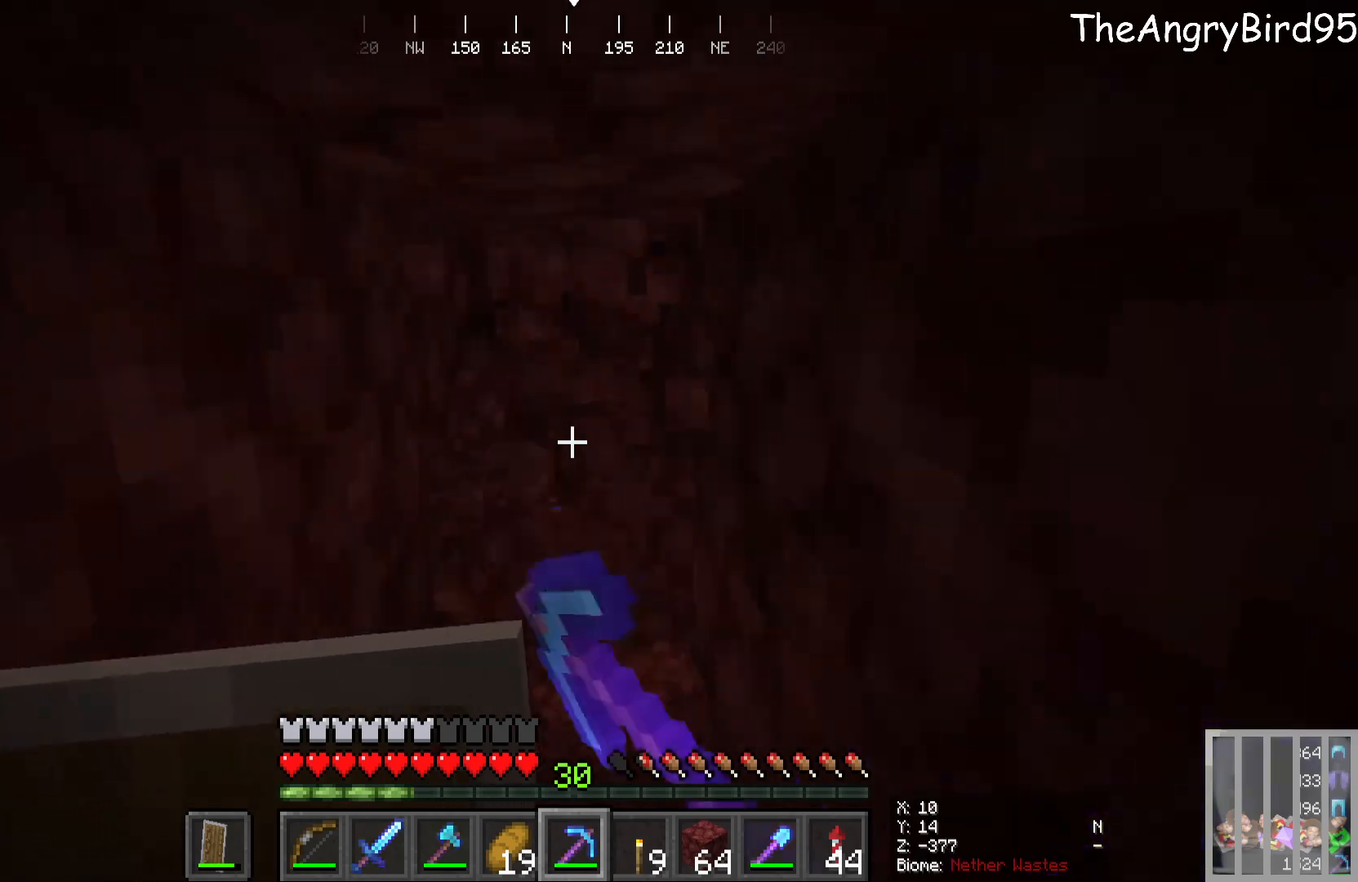
{"keys": [], "mouse": [], "events": [[150, "w", "up"], [316, "mouse_left", "up"]]}
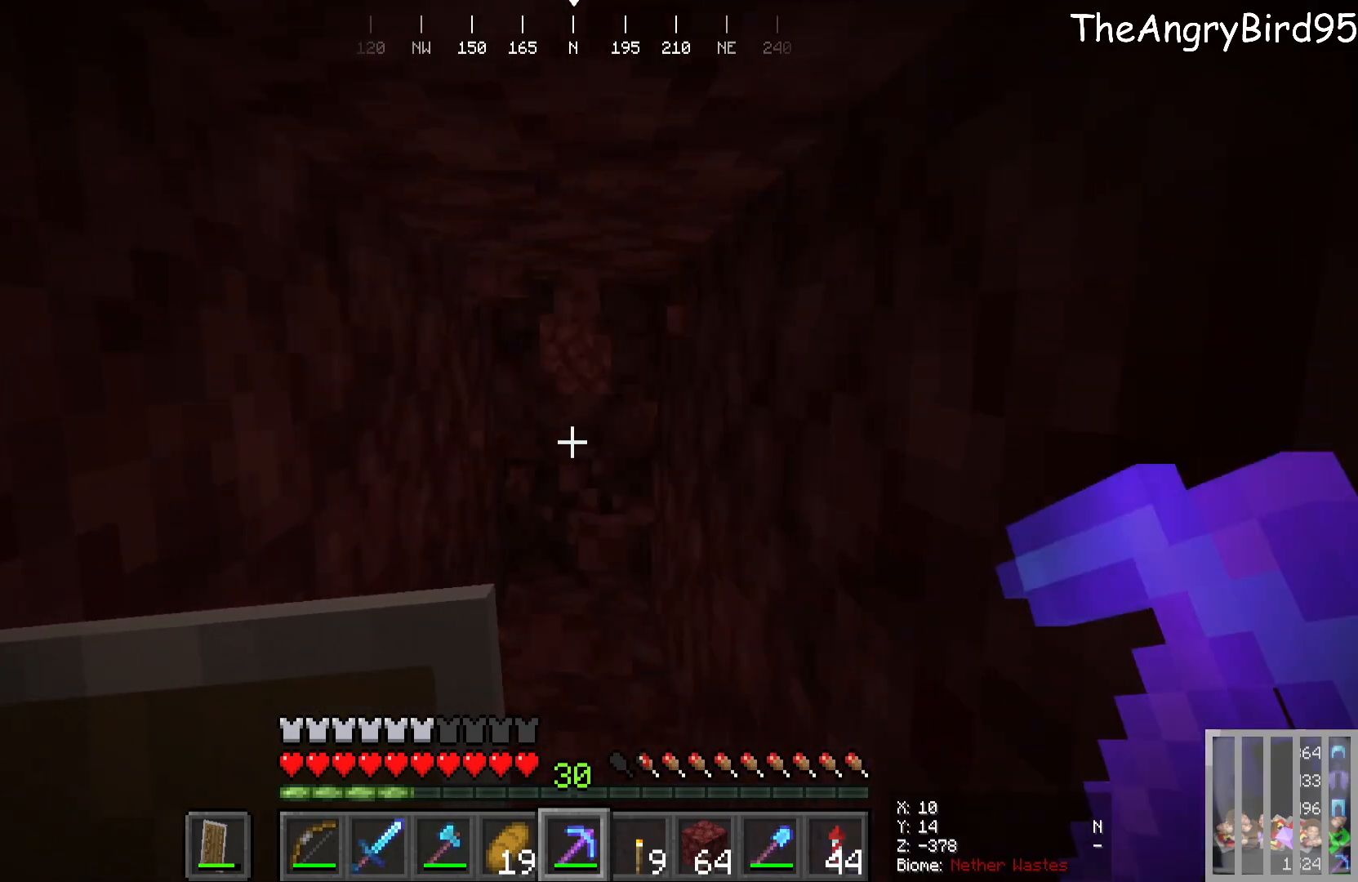
{"keys": ["w"], "mouse": [], "events": [[266, "w", "down"]]}
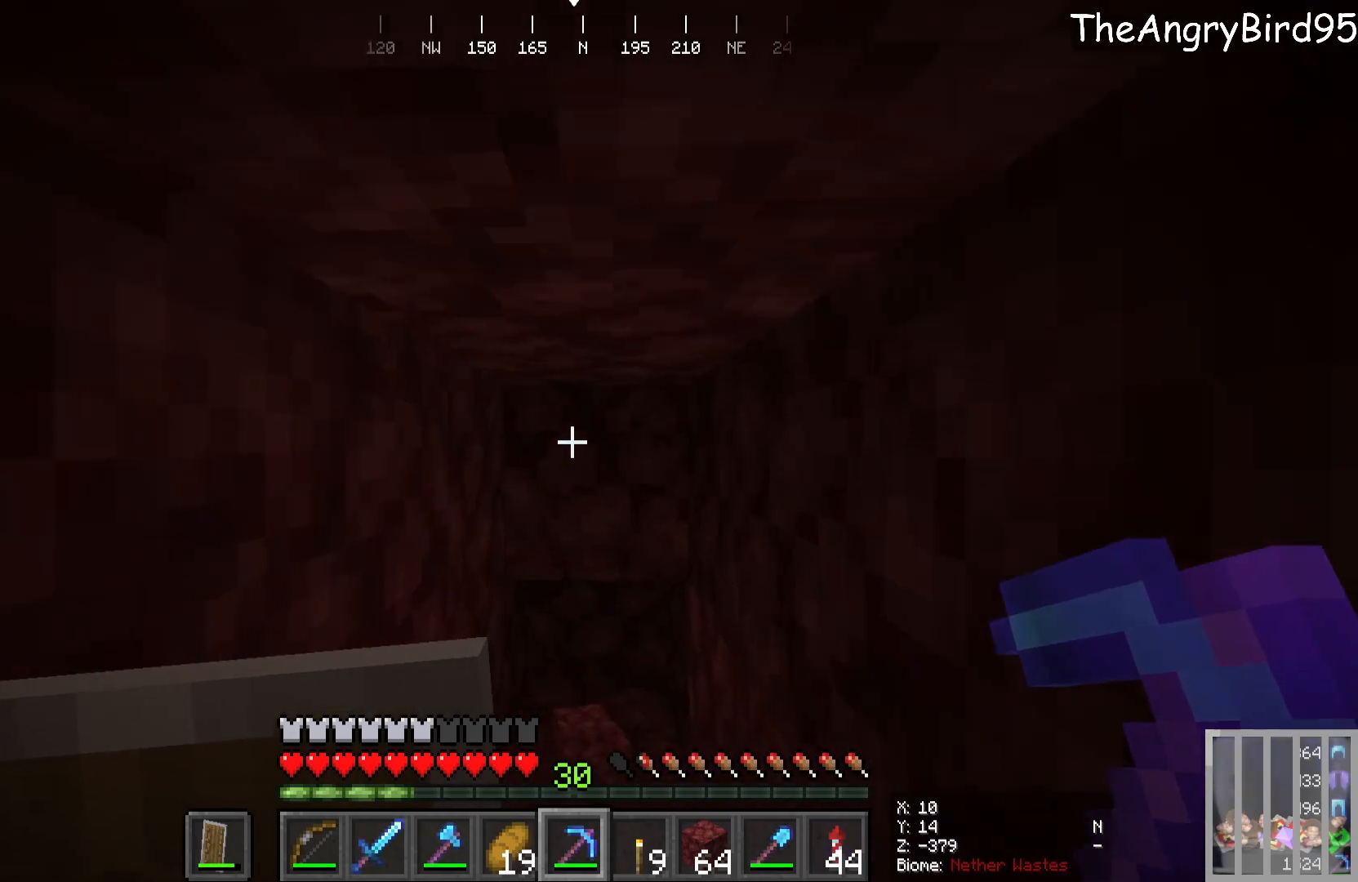
{"keys": ["w"], "mouse": ["left"], "events": [[83, "w", "up"], [200, "mouse_left", "down"], [250, "w", "down"]]}
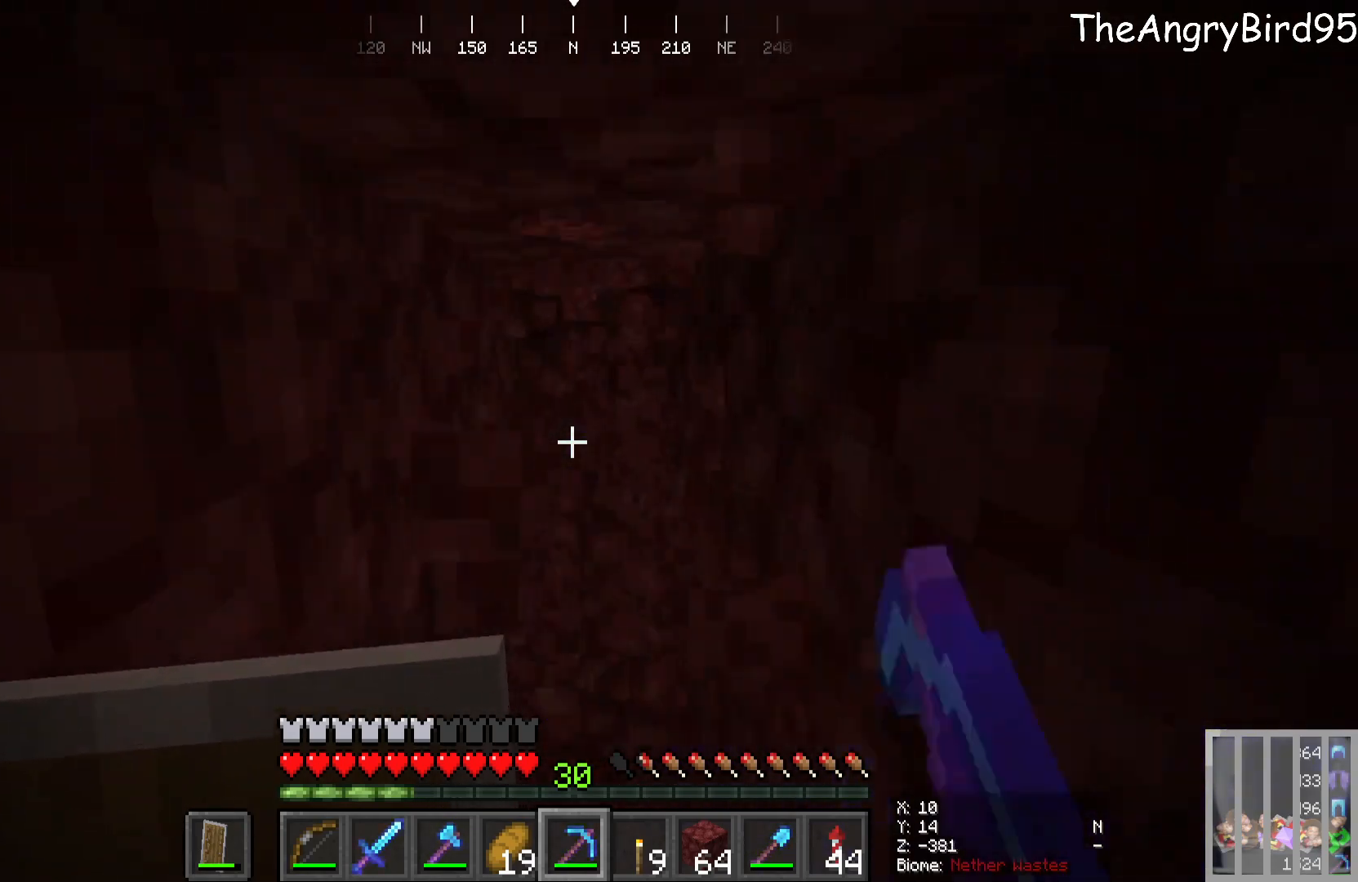
{"keys": ["w"], "mouse": [], "events": [[50, "w", "up"], [166, "mouse_left", "up"], [400, "w", "down"]]}
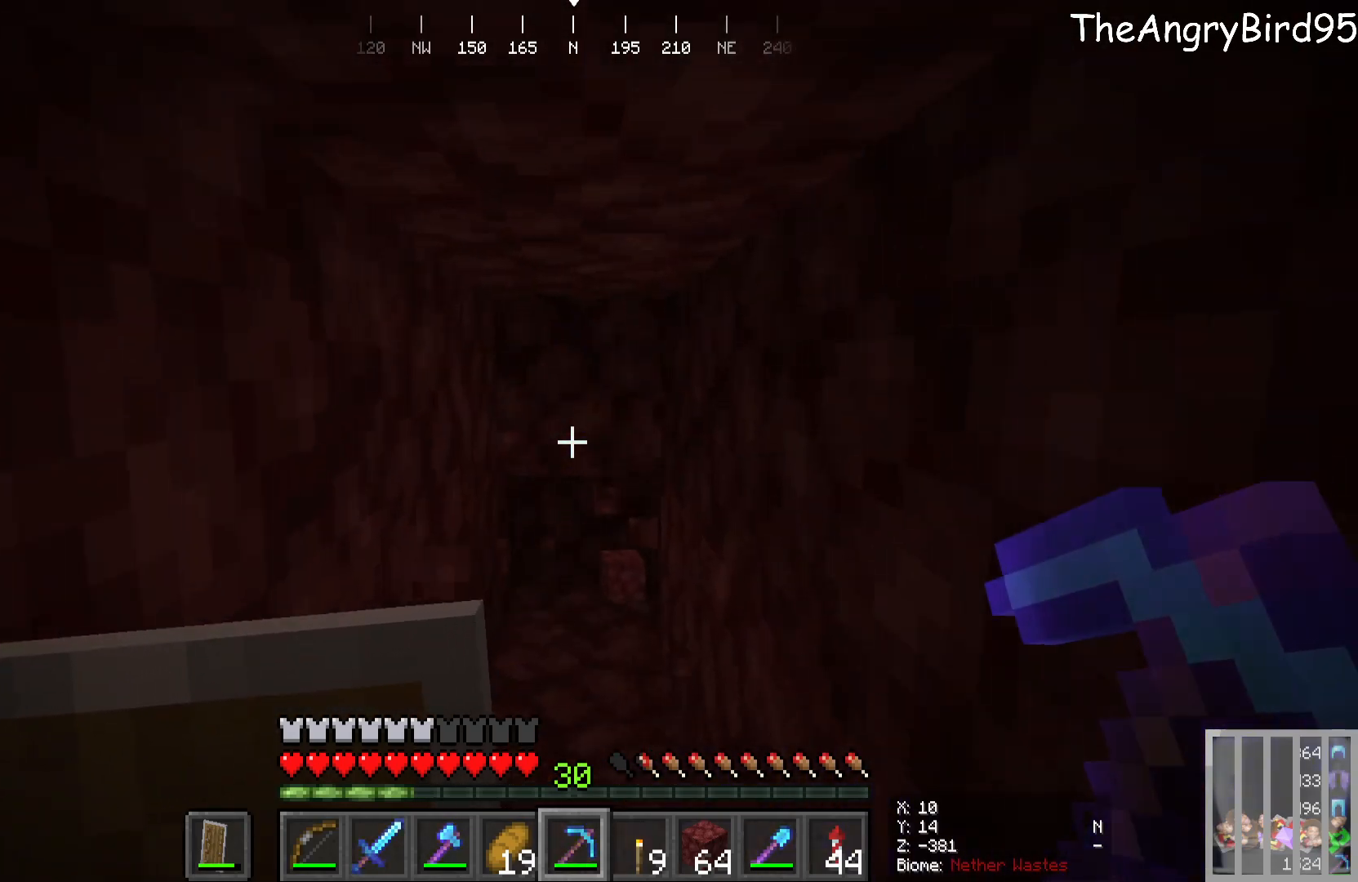
{"keys": ["w"], "mouse": ["left"], "events": [[150, "mouse_left", "down"]]}
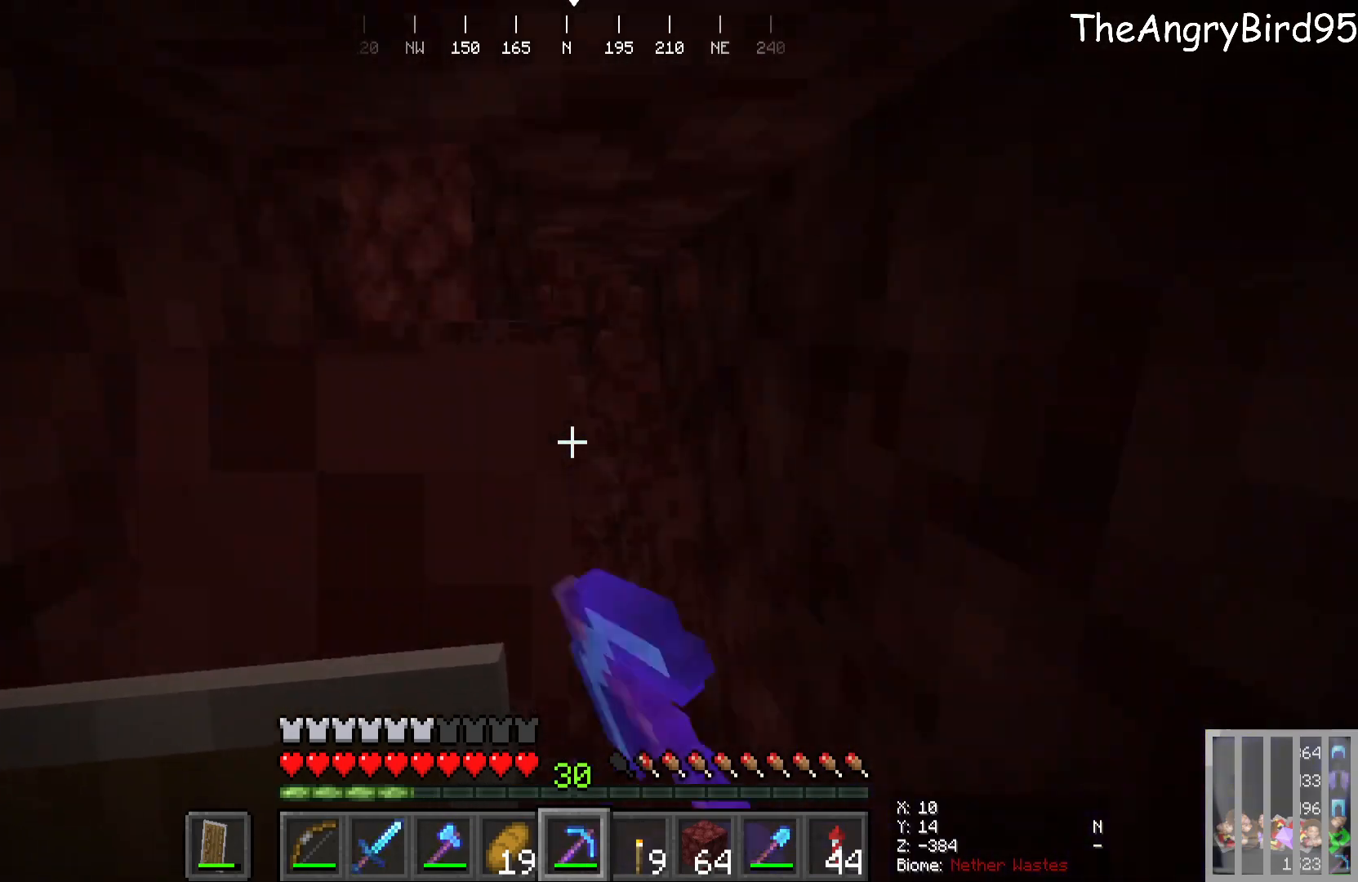
{"keys": [], "mouse": [], "events": [[116, "w", "up"], [183, "mouse_left", "up"]]}
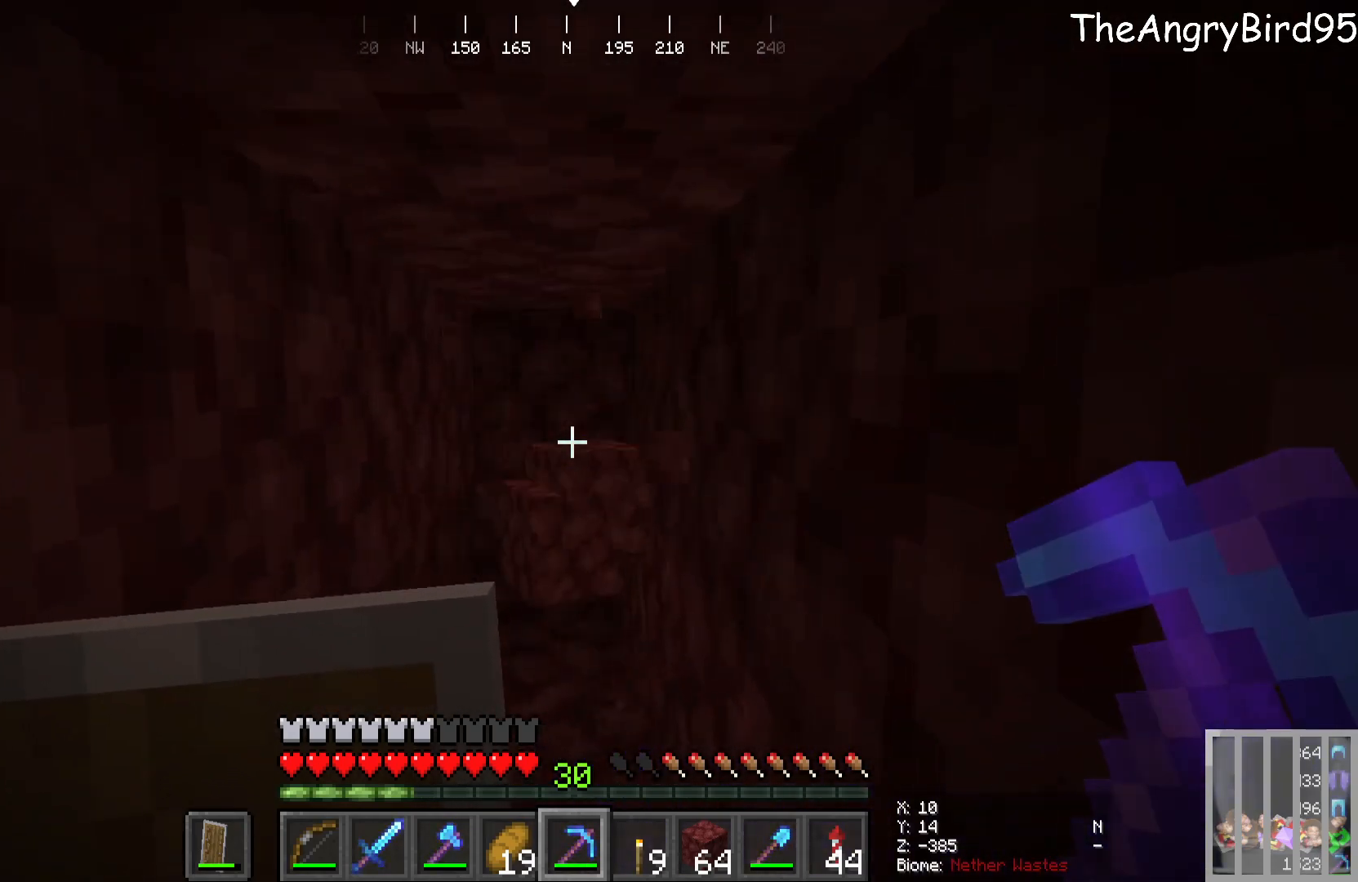
{"keys": ["w"], "mouse": [], "events": [[433, "w", "down"]]}
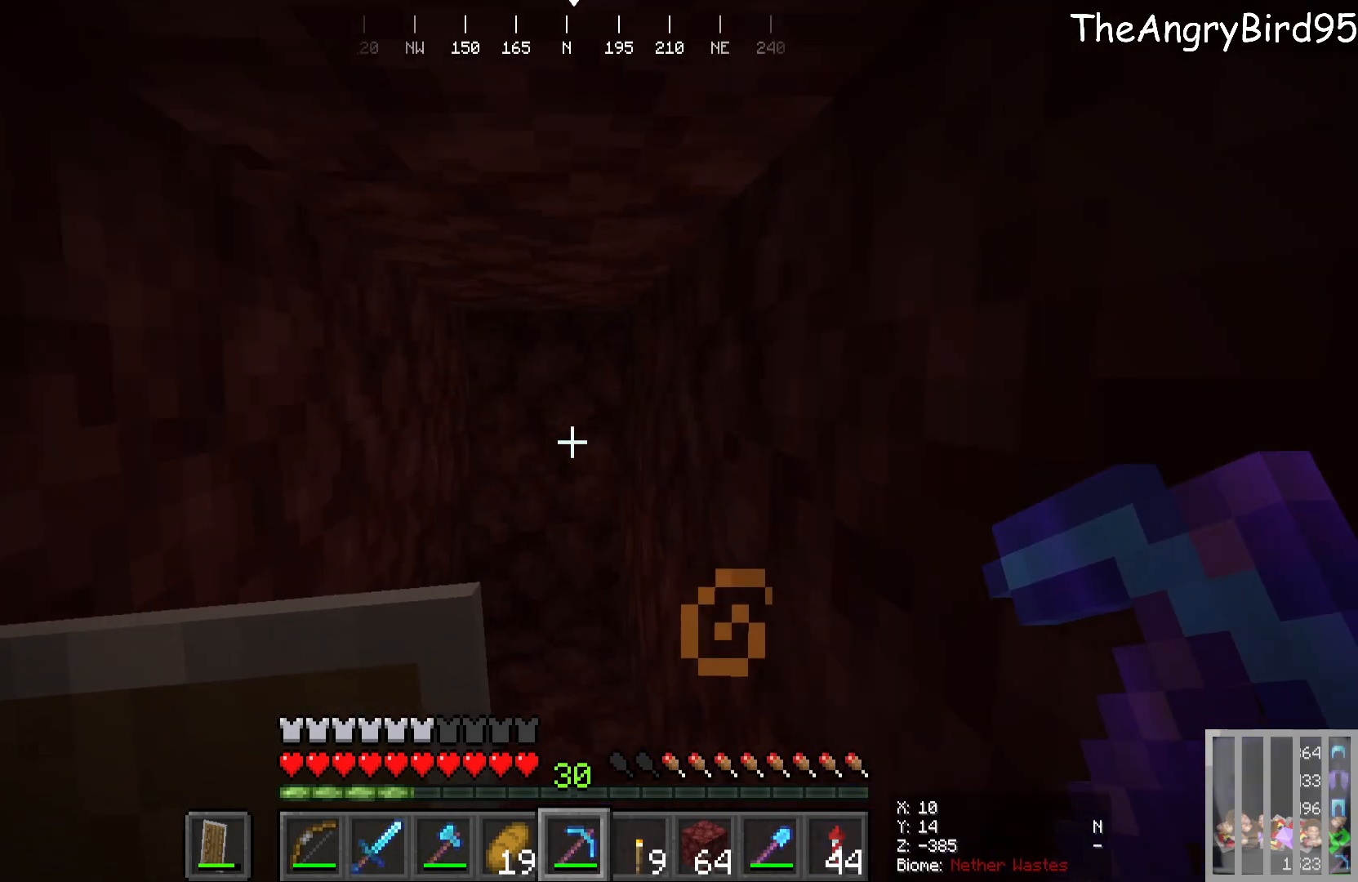
{"keys": ["w"], "mouse": ["left"], "events": [[16, "mouse_left", "down"]]}
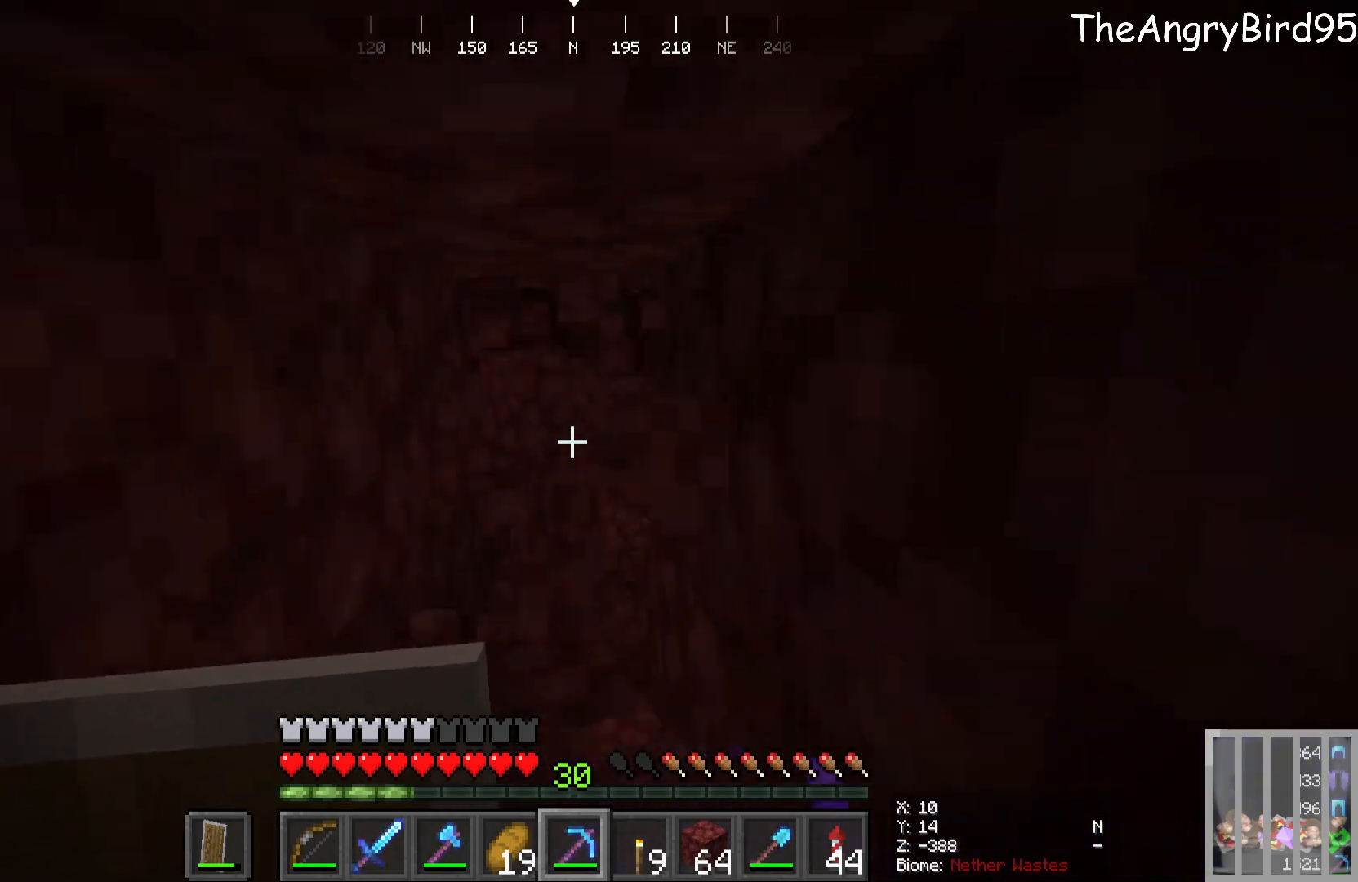
{"keys": [], "mouse": [], "events": [[200, "mouse_left", "up"], [216, "w", "up"]]}
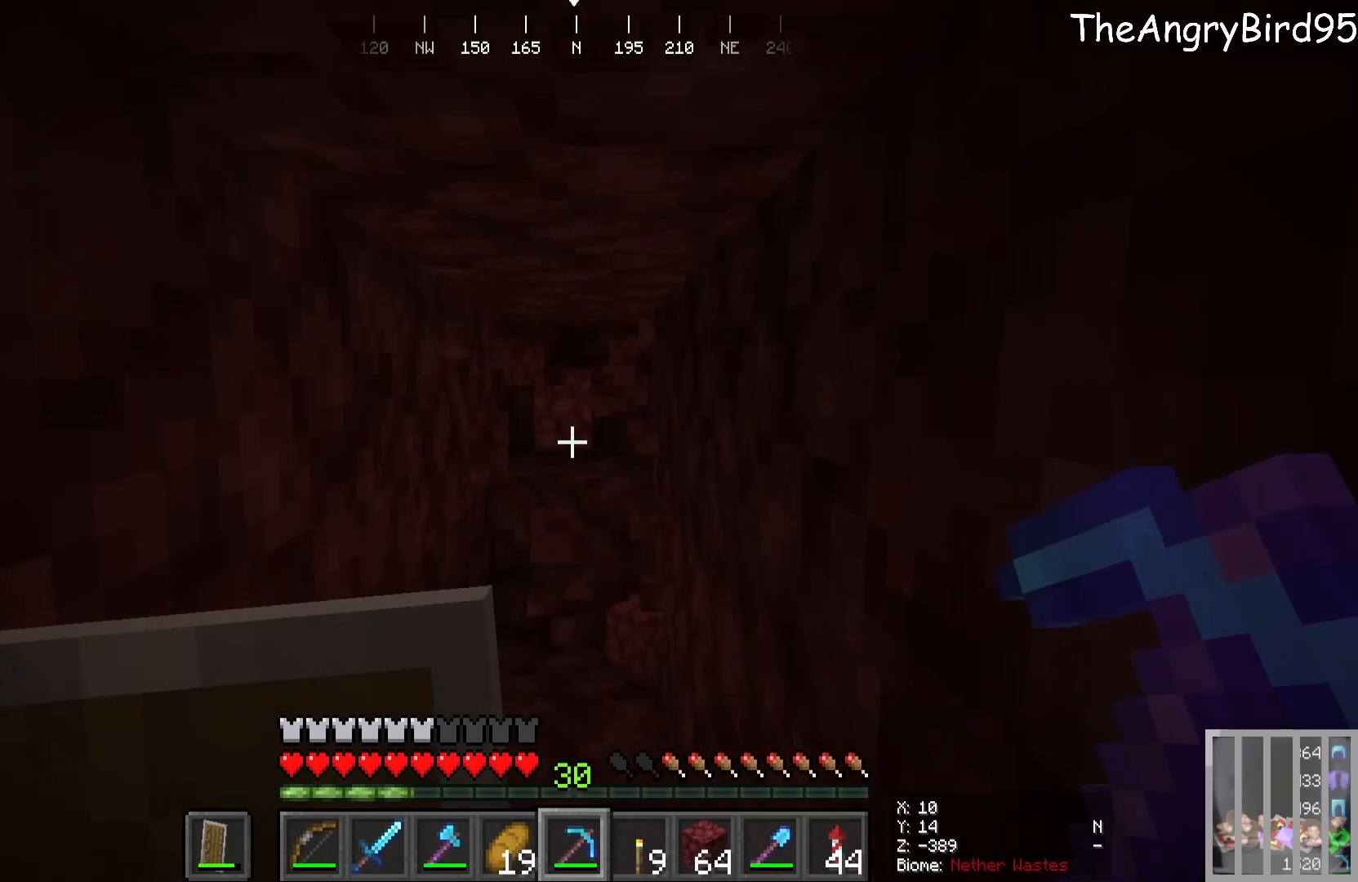
{"keys": ["w"], "mouse": ["left"], "events": [[233, "w", "down"], [450, "mouse_left", "down"]]}
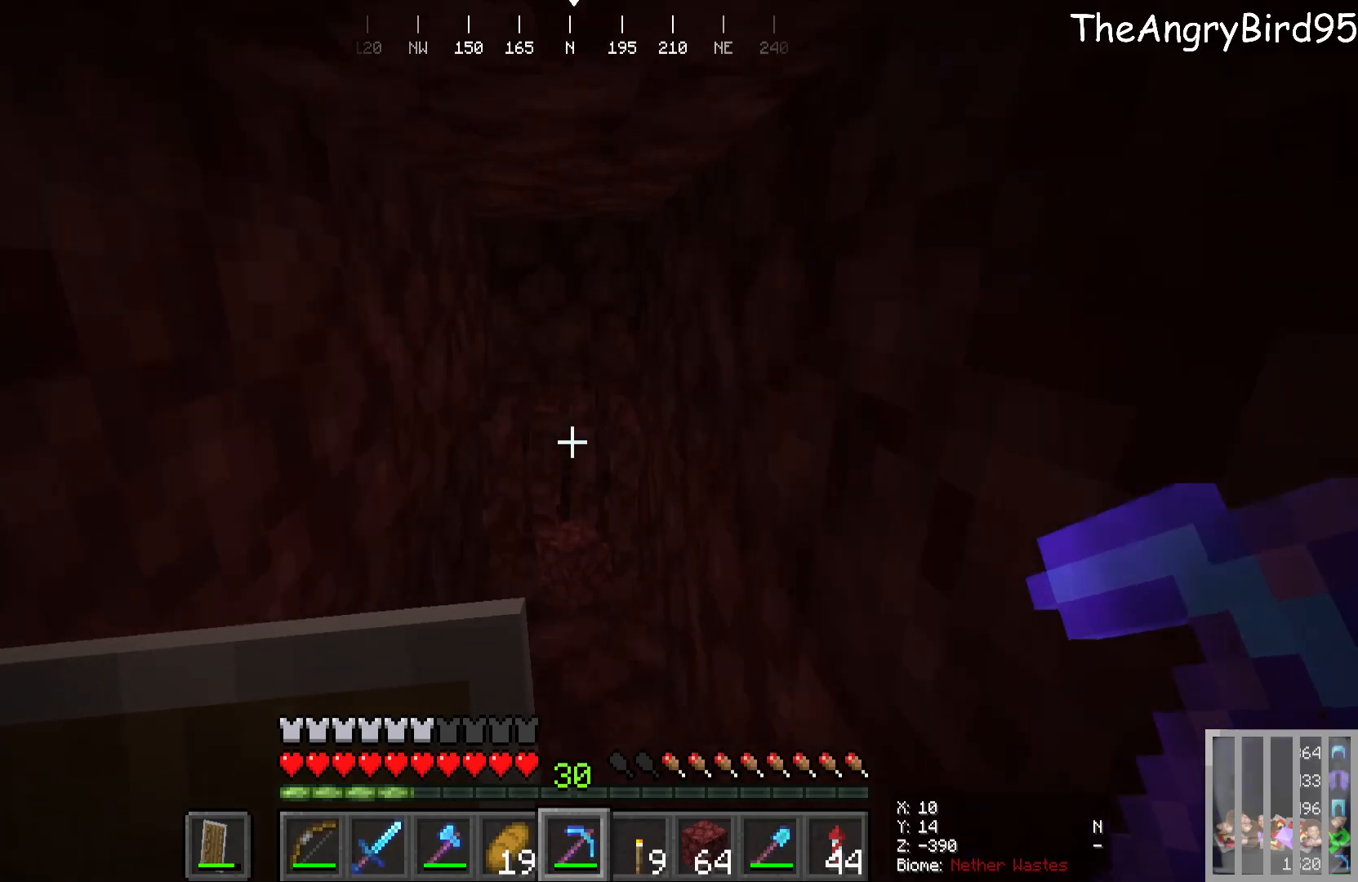
{"keys": [], "mouse": [], "events": [[433, "w", "up"], [450, "mouse_left", "up"]]}
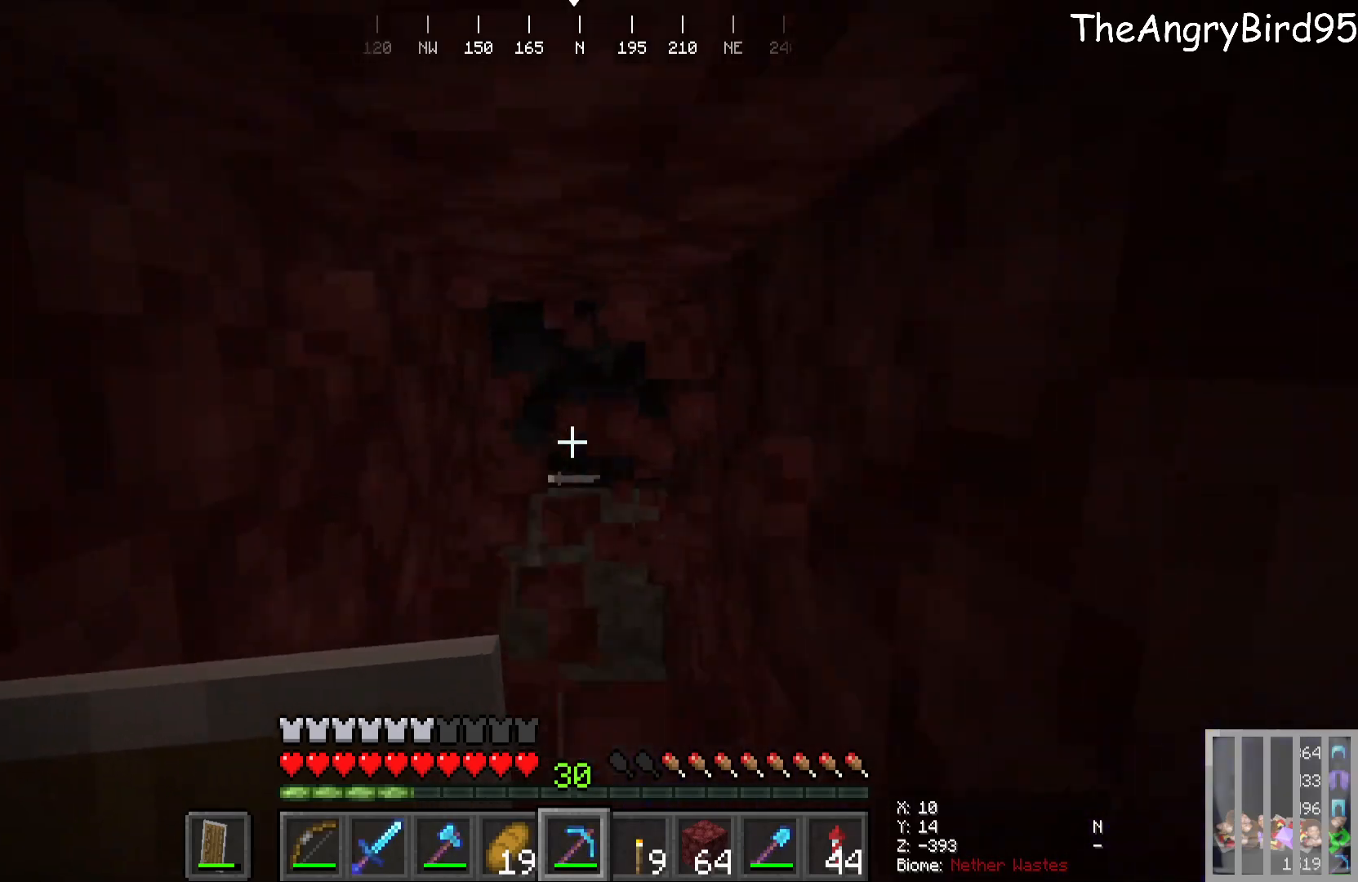
{"keys": [], "mouse": [], "events": []}
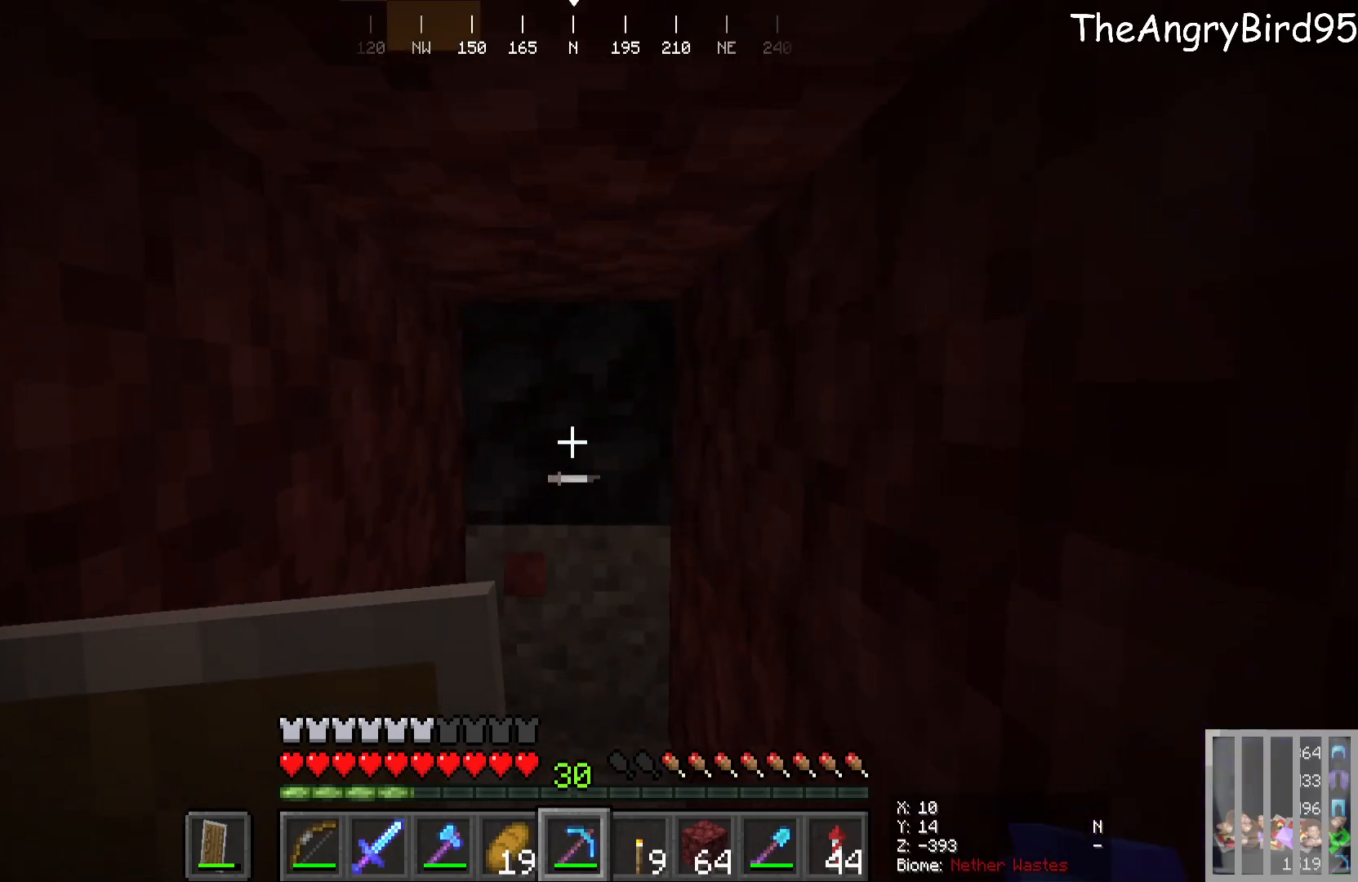
{"keys": ["w"], "mouse": ["left"], "events": [[216, "mouse_left", "down"], [266, "w", "down"]]}
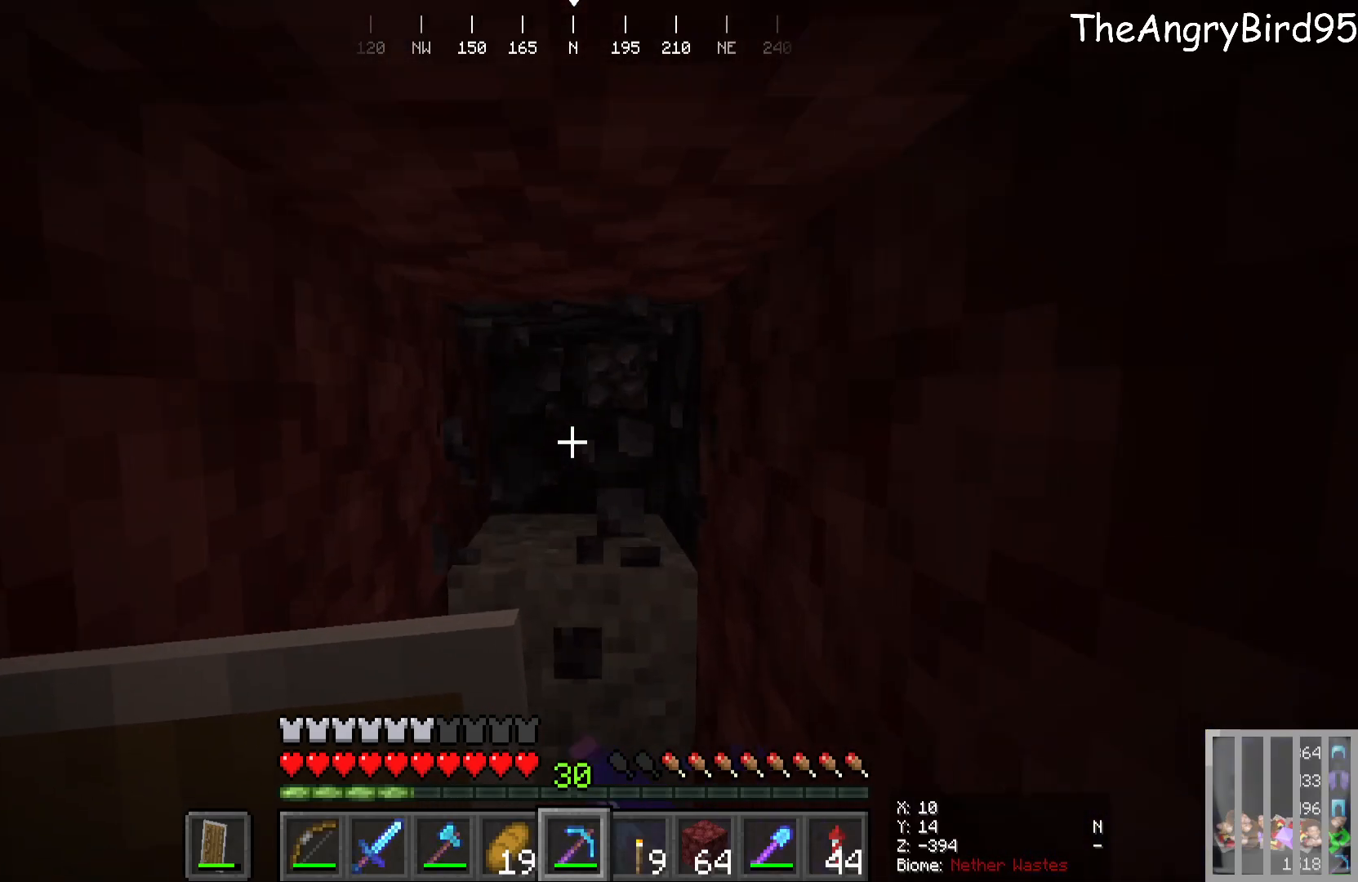
{"keys": [], "mouse": ["left"], "events": [[16, "w", "up"], [100, "mouse_left", "up"], [450, "mouse_left", "down"]]}
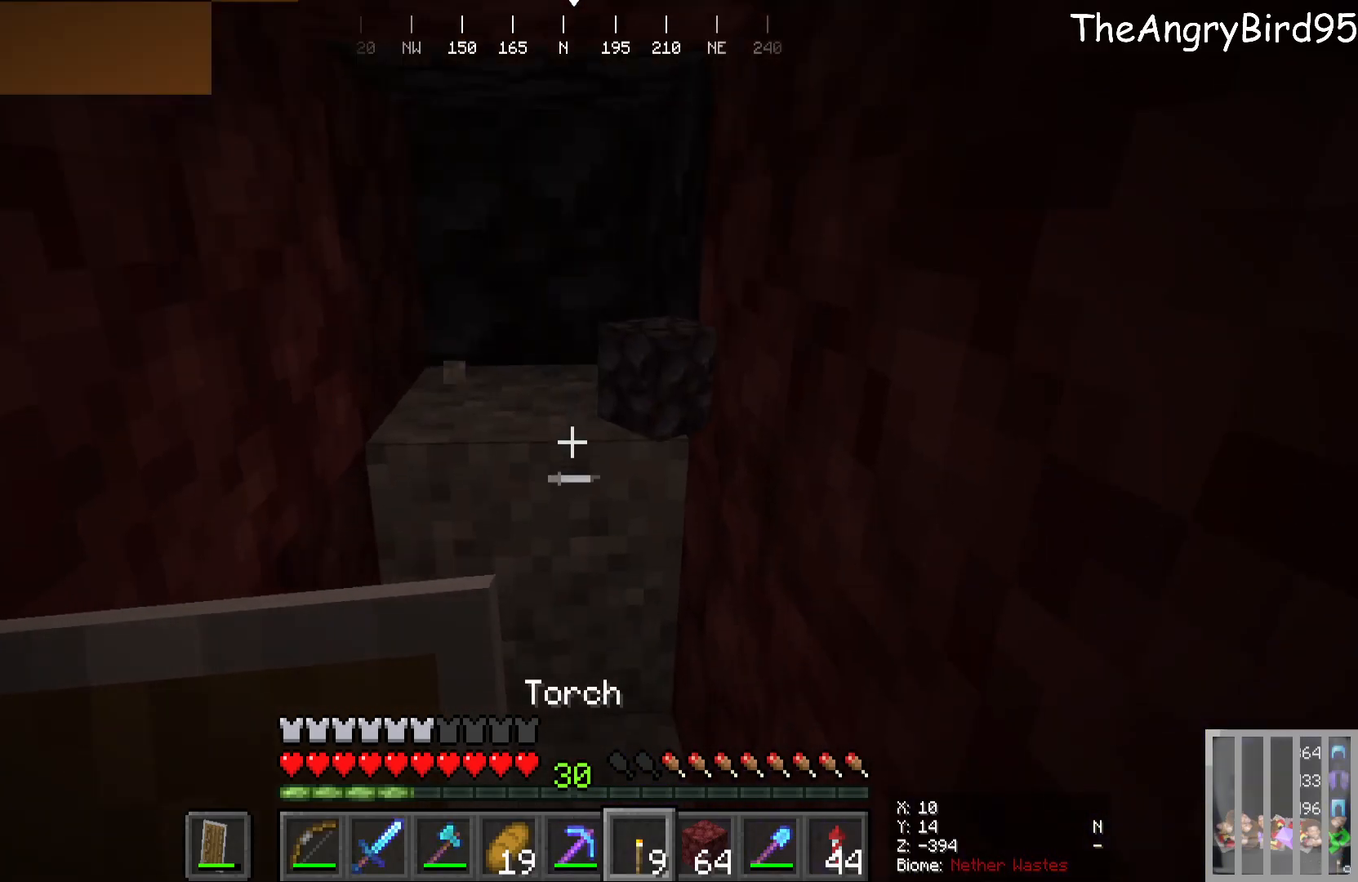
{"keys": [], "mouse": ["left"], "events": [[66, "w", "down"], [233, "w", "up"]]}
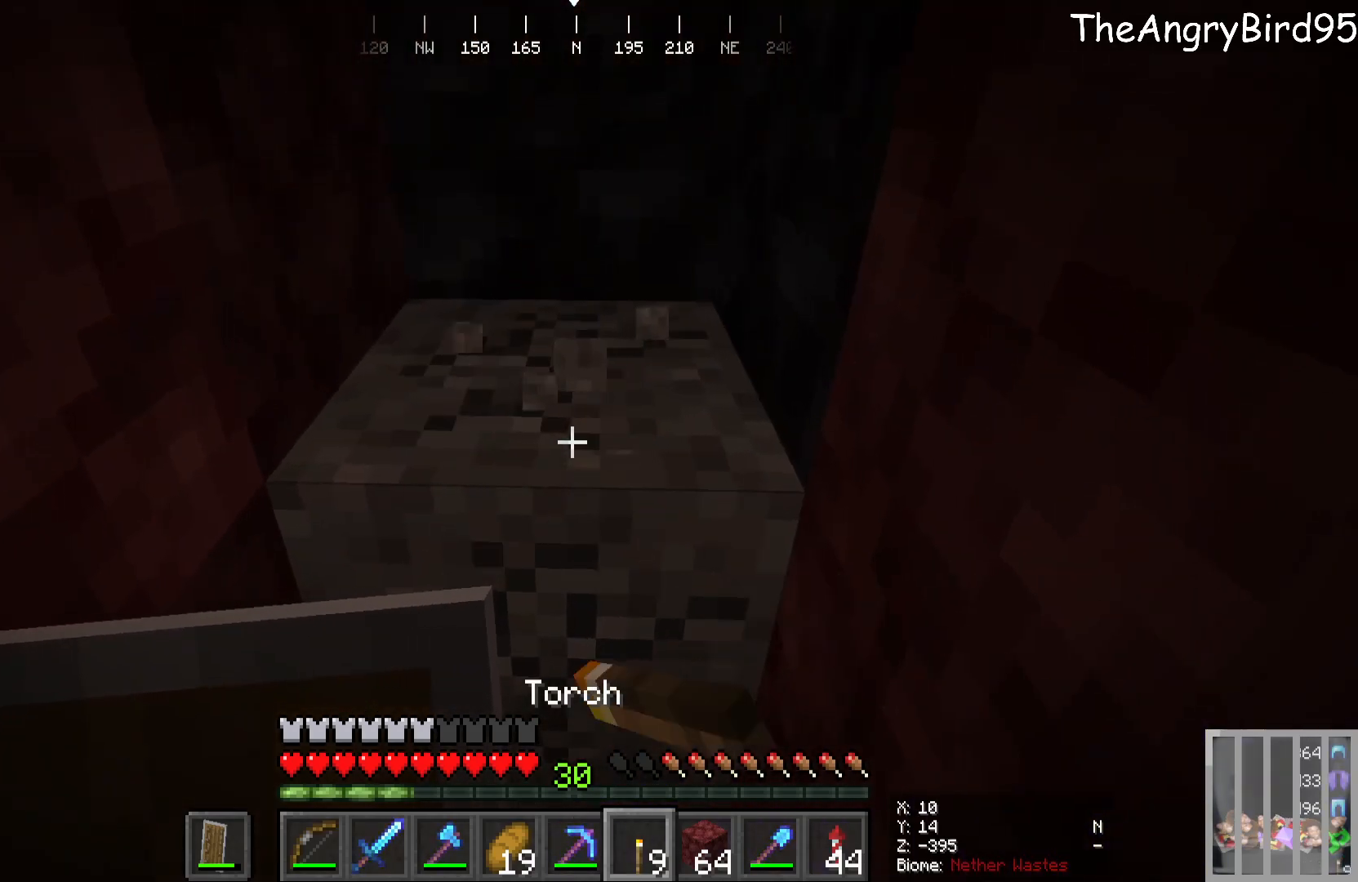
{"keys": [], "mouse": ["left"], "events": []}
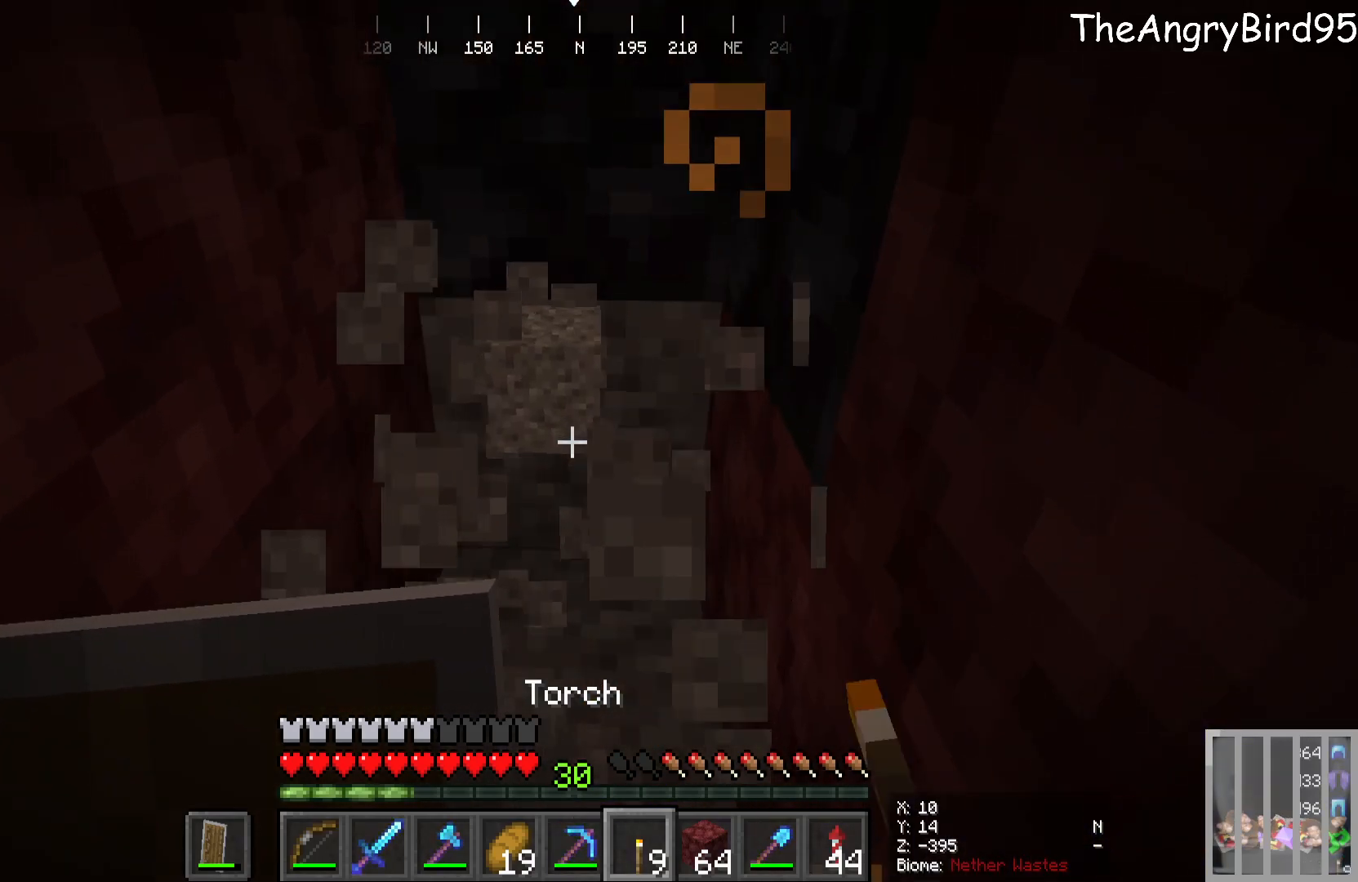
{"keys": [], "mouse": [], "events": [[450, "mouse_left", "up"]]}